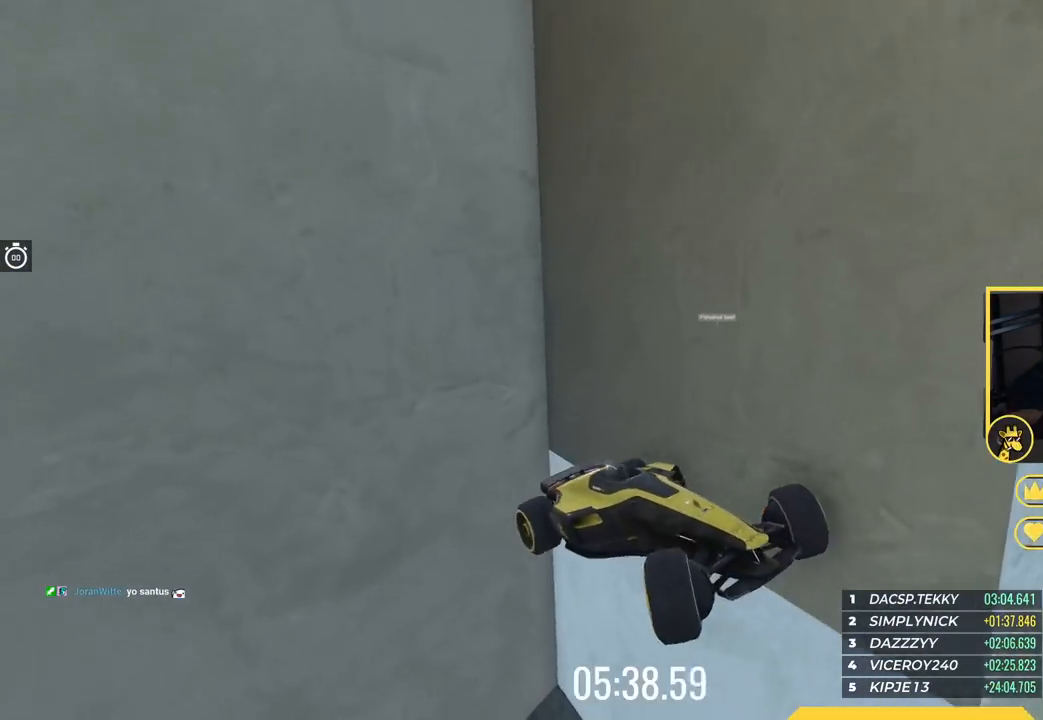
Gameplay with keyboard; each line is a JSON object with the keys held at the frame after it. "events" lists presses ("down") and releases ("up") of "down", "left", "right" and "up" between this image and that frame as [ms after this image, input, new state], when the widget could be followed in between. No other keys are recorded. Mouse input is not recorded.
{"keys": ["down", "right"], "events": []}
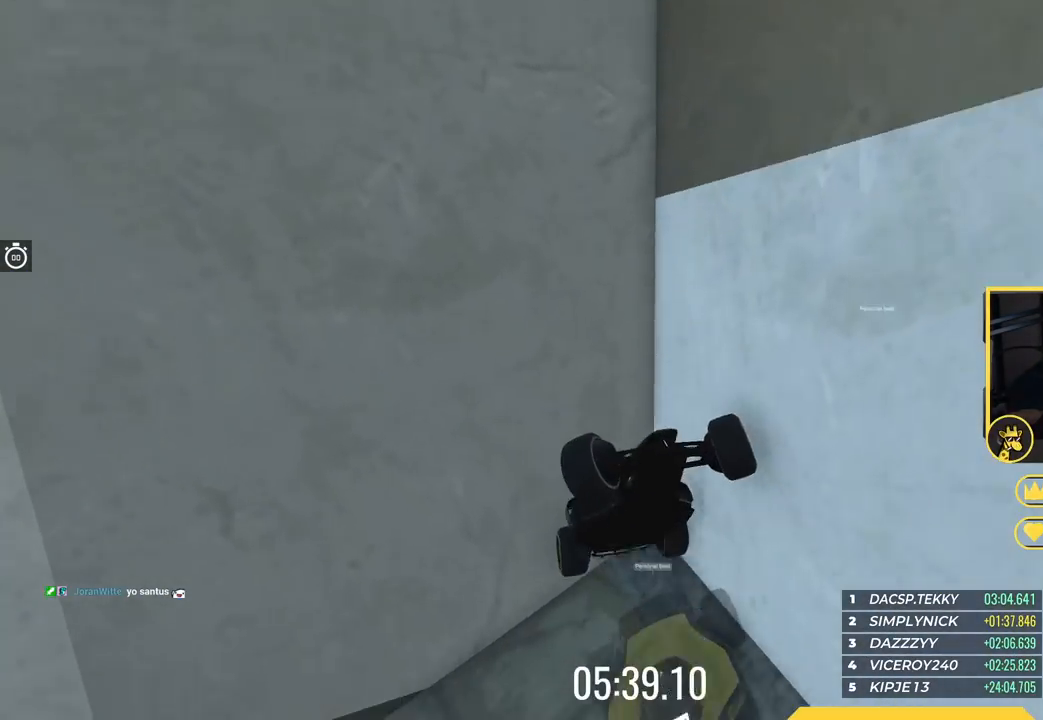
{"keys": ["down", "right"], "events": []}
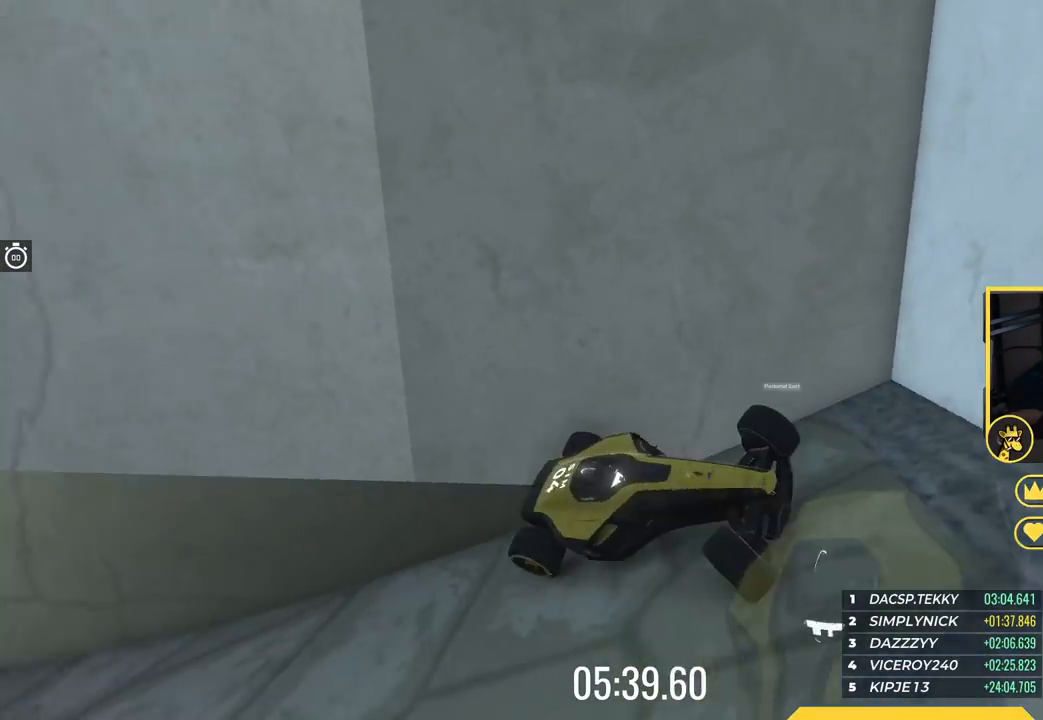
{"keys": ["down", "right"], "events": []}
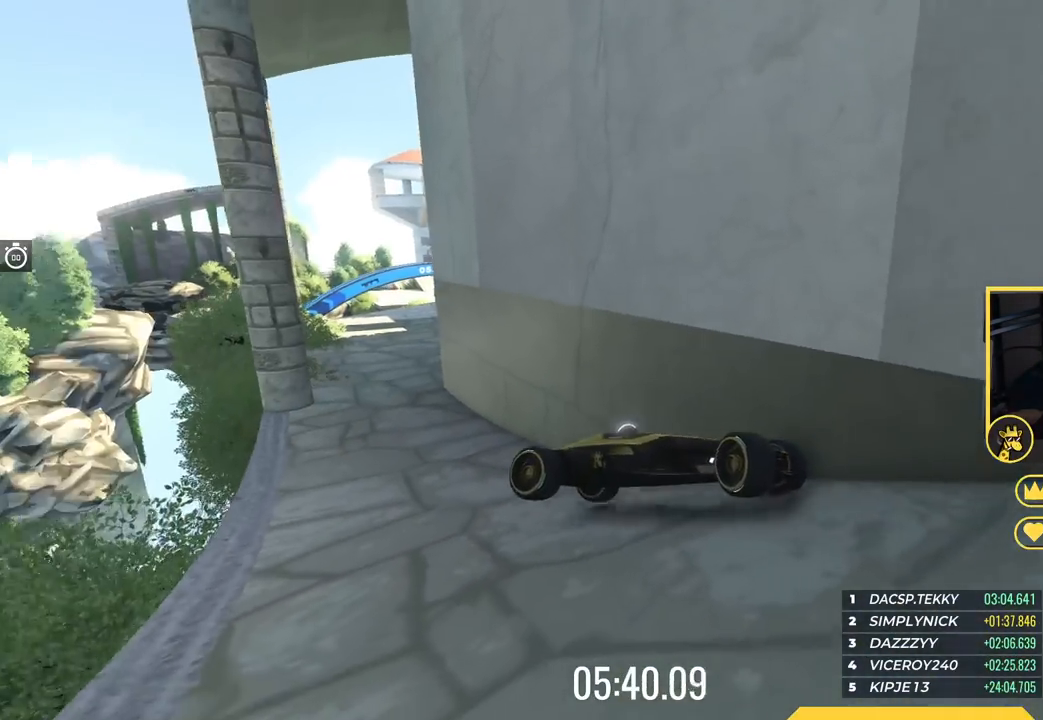
{"keys": ["down", "left", "up"], "events": [[267, "right", "up"], [283, "left", "down"], [334, "up", "down"]]}
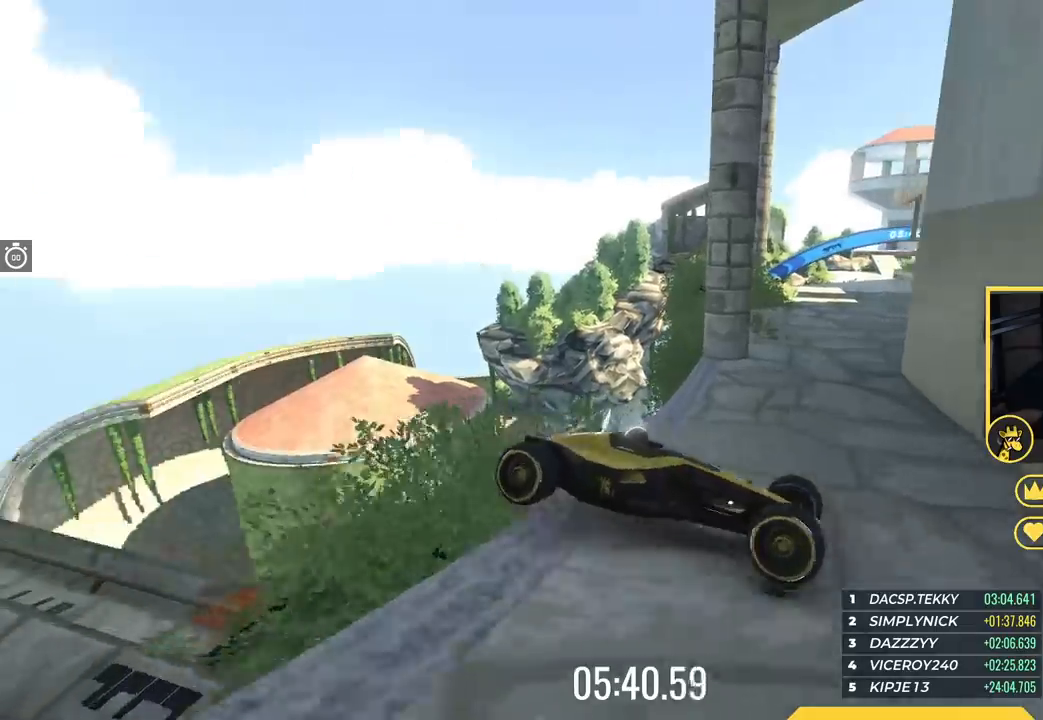
{"keys": ["up"], "events": [[433, "down", "up"], [483, "left", "up"]]}
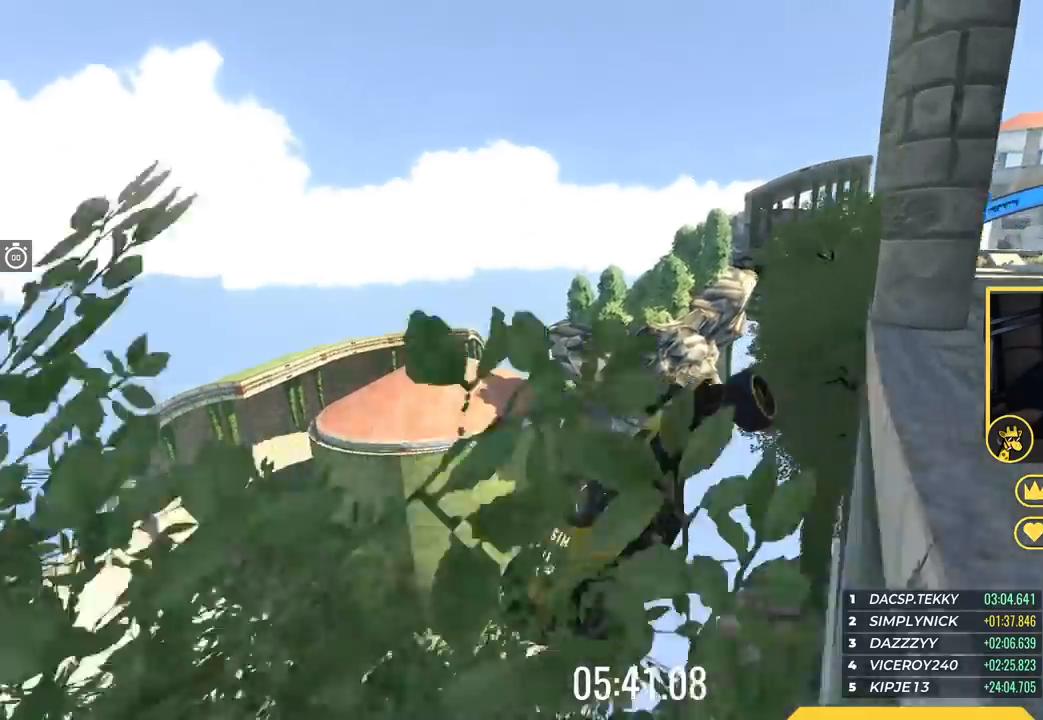
{"keys": ["up"], "events": []}
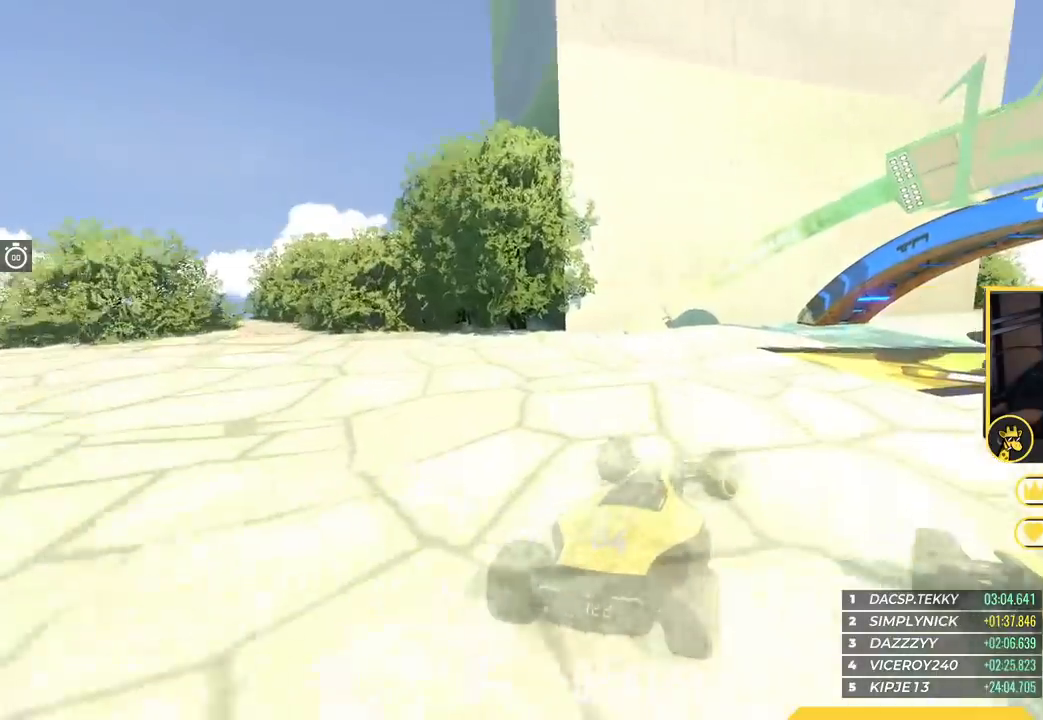
{"keys": ["up"], "events": []}
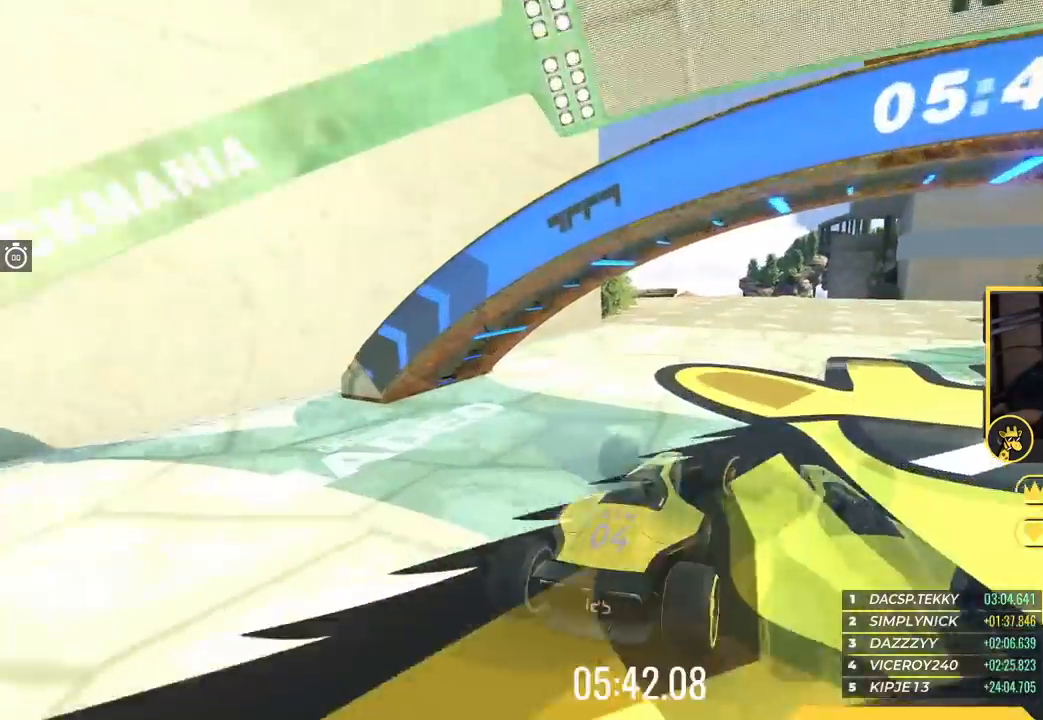
{"keys": ["left", "up"], "events": [[384, "left", "down"]]}
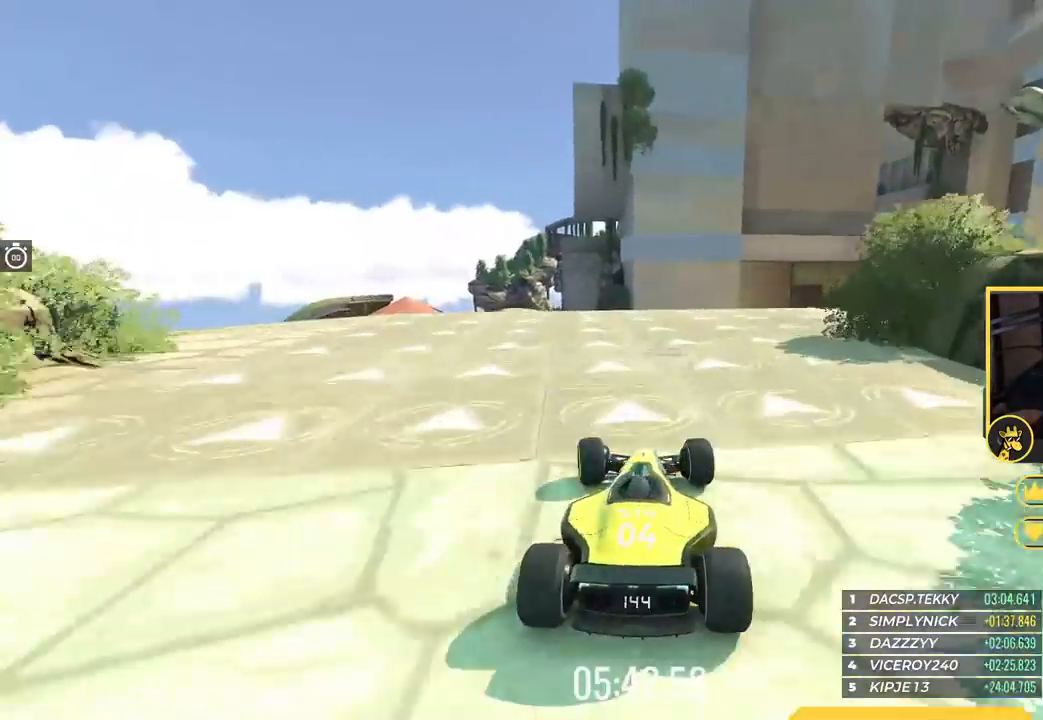
{"keys": ["up"], "events": [[33, "left", "up"], [217, "left", "down"], [350, "left", "up"]]}
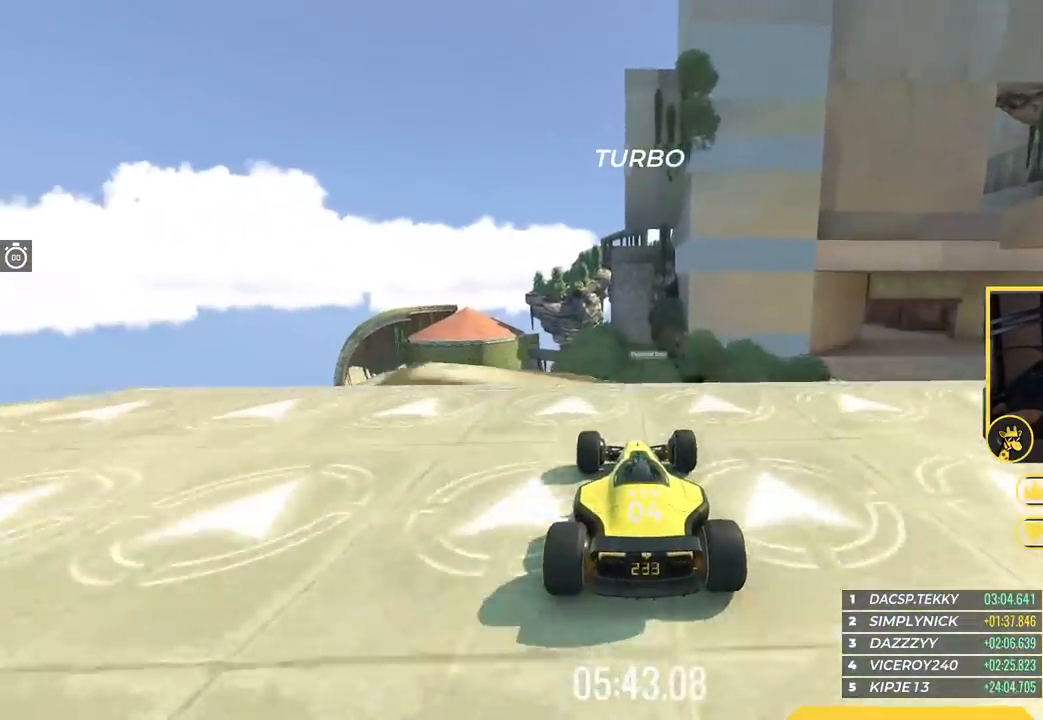
{"keys": ["up"], "events": []}
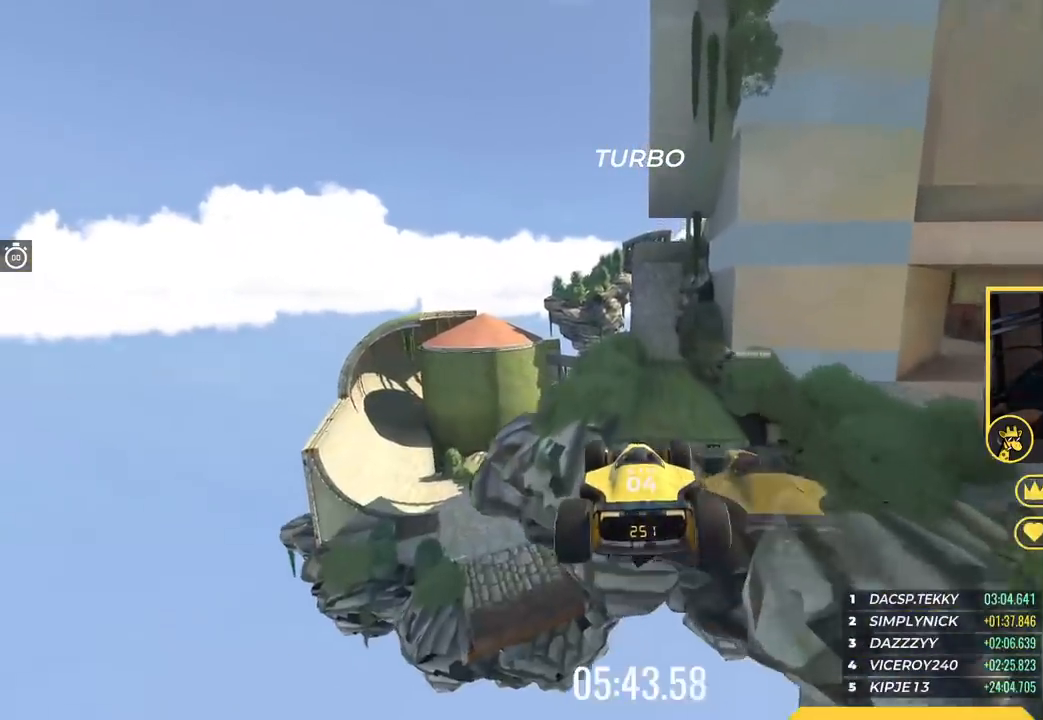
{"keys": ["right", "up"], "events": [[217, "right", "down"]]}
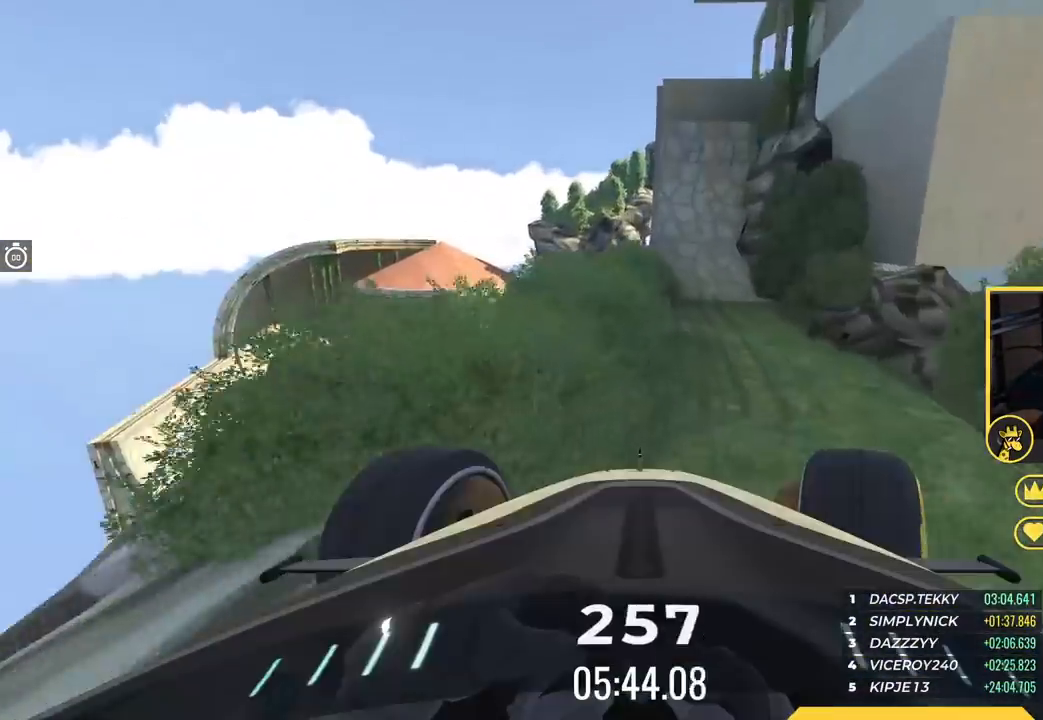
{"keys": ["left", "up"], "events": [[334, "right", "up"], [484, "left", "down"]]}
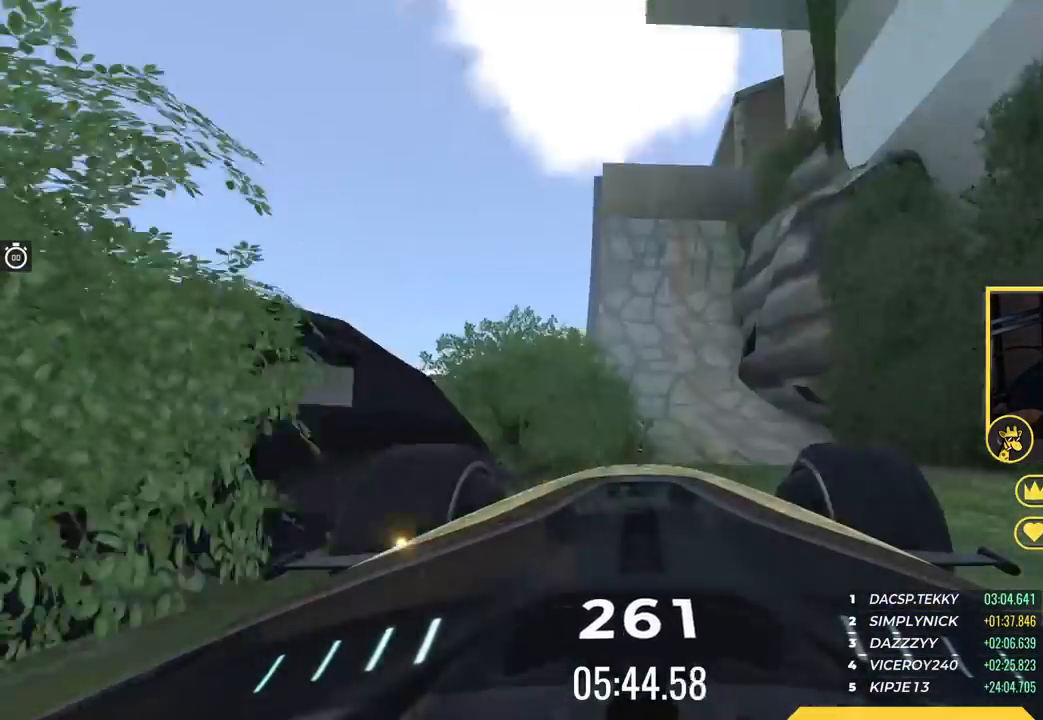
{"keys": ["right", "up"], "events": [[116, "left", "up"], [283, "right", "down"], [417, "right", "up"], [500, "right", "down"]]}
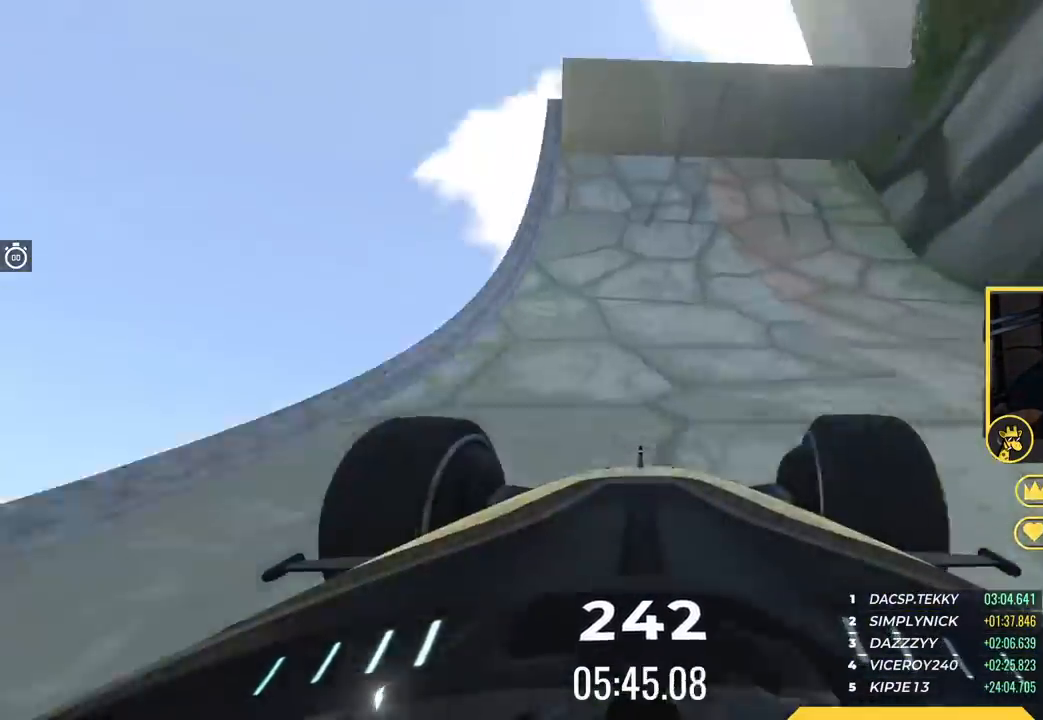
{"keys": ["right"], "events": [[34, "up", "up"], [167, "right", "up"], [300, "right", "down"]]}
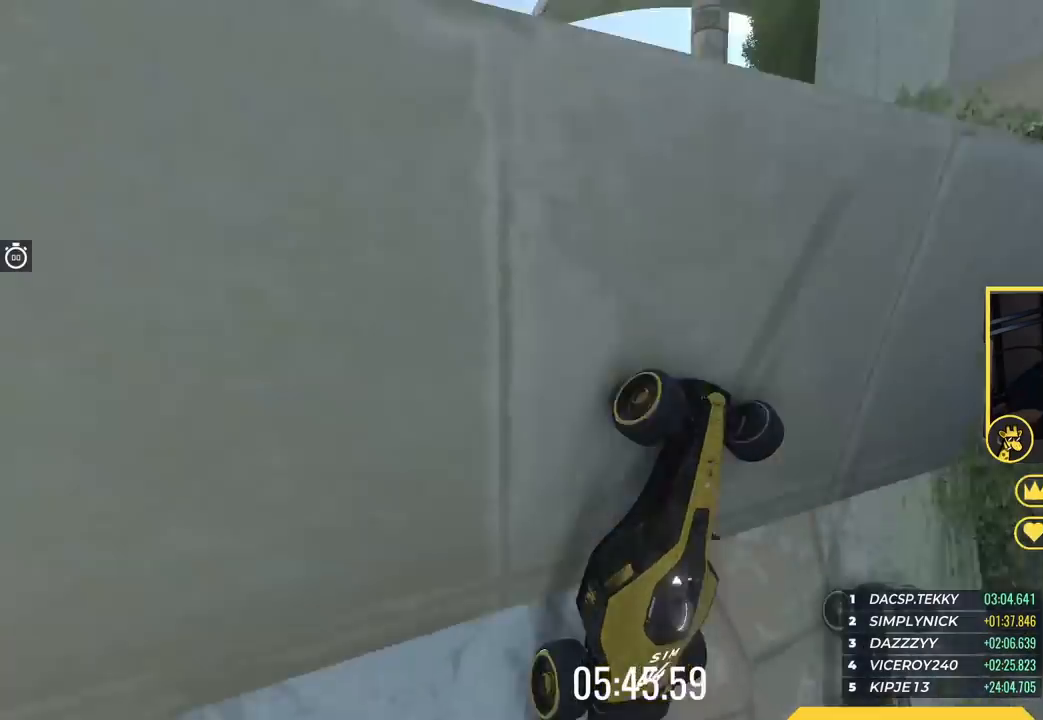
{"keys": ["right", "up"], "events": [[233, "up", "down"], [433, "up", "up"], [483, "up", "down"]]}
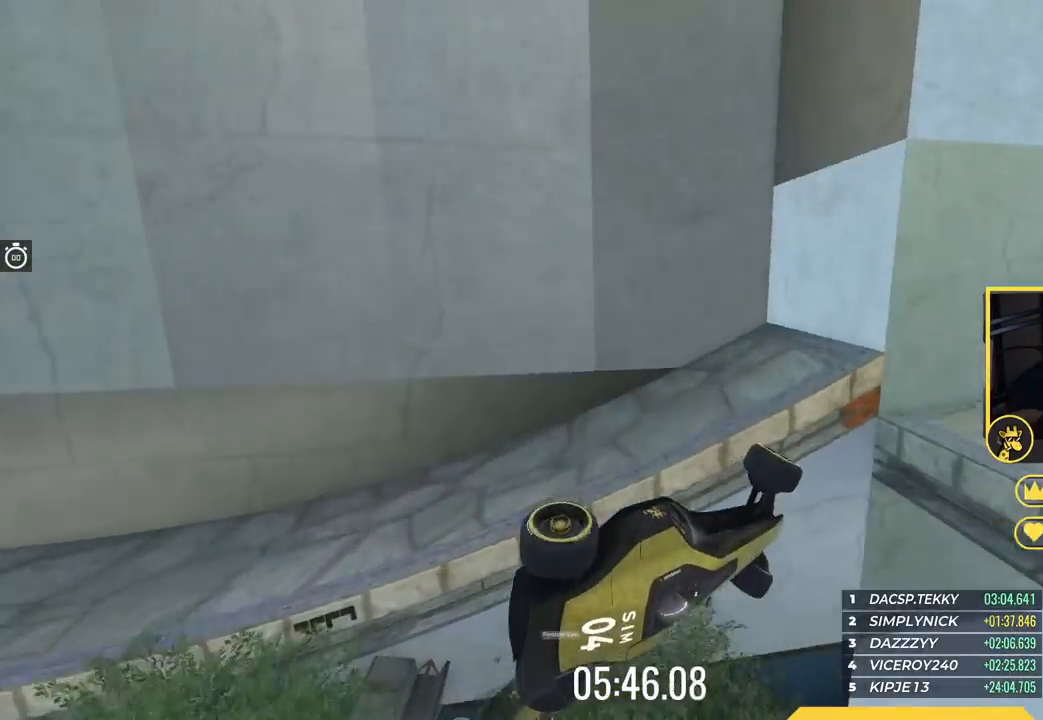
{"keys": ["right", "up"], "events": []}
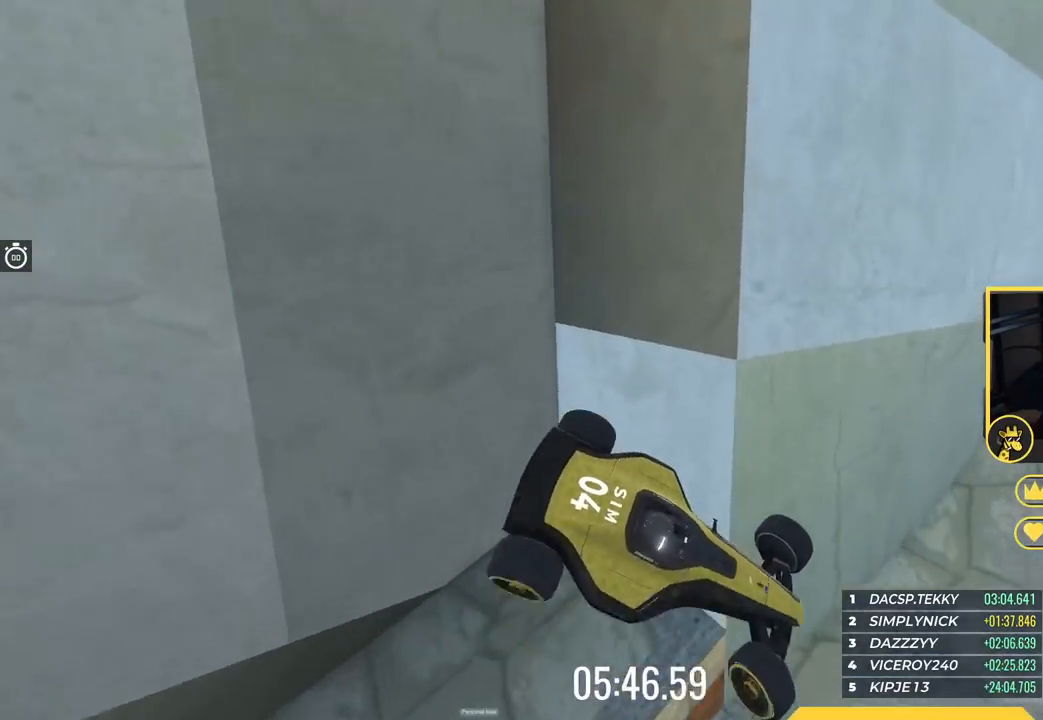
{"keys": ["right", "up"], "events": []}
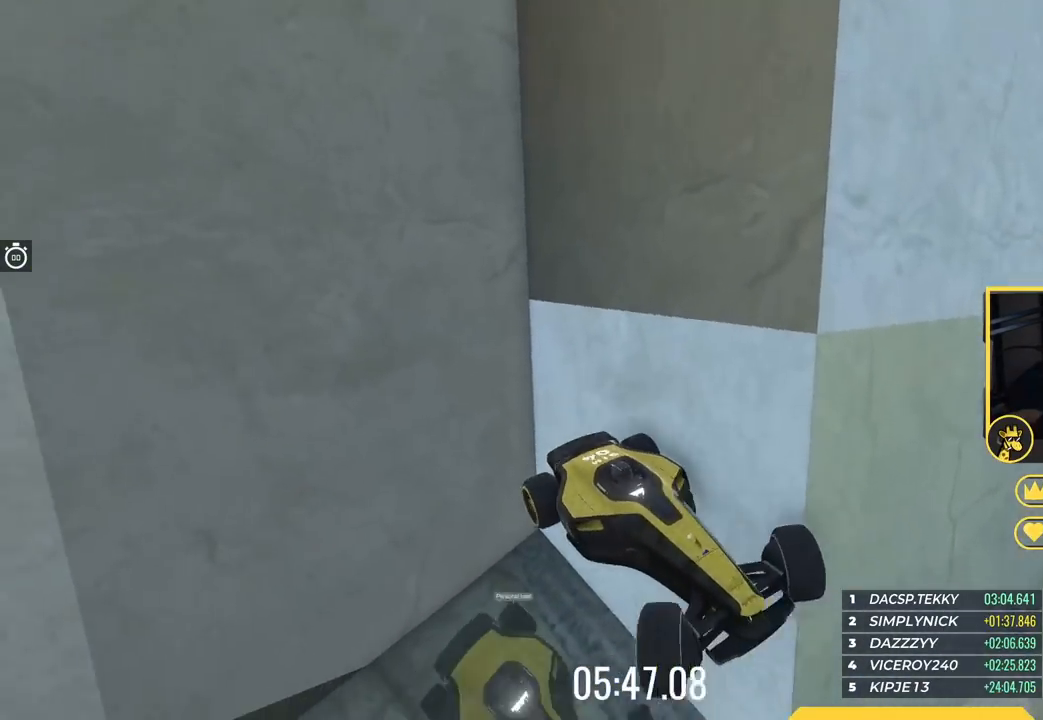
{"keys": ["down", "right", "up"], "events": [[351, "down", "down"]]}
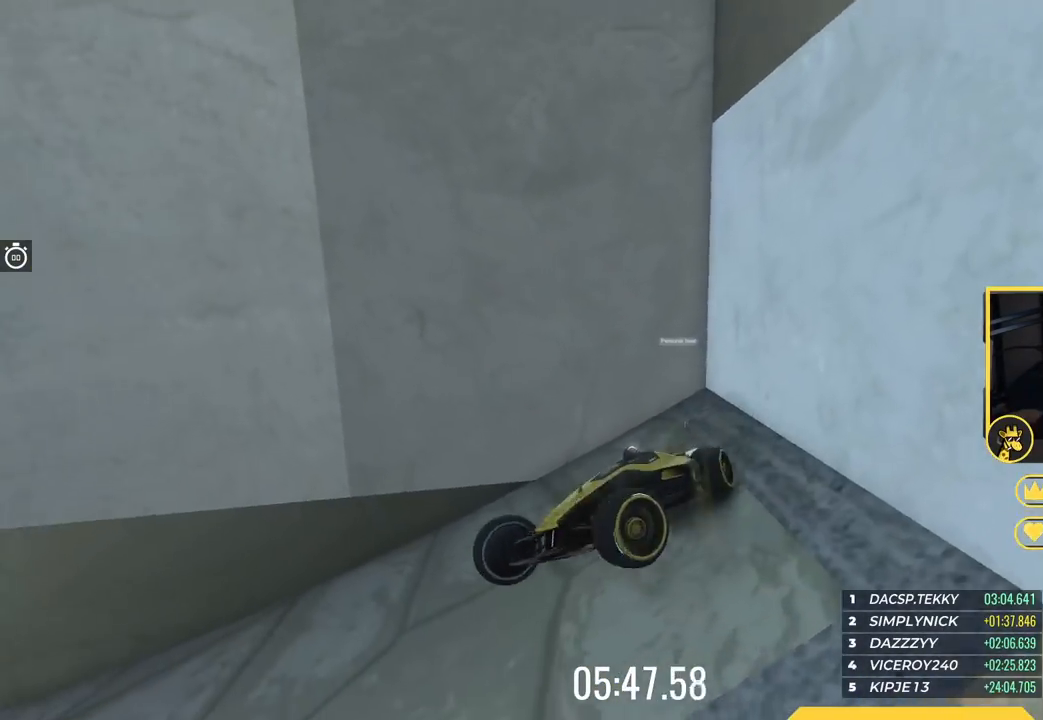
{"keys": ["right", "up"], "events": [[450, "down", "up"]]}
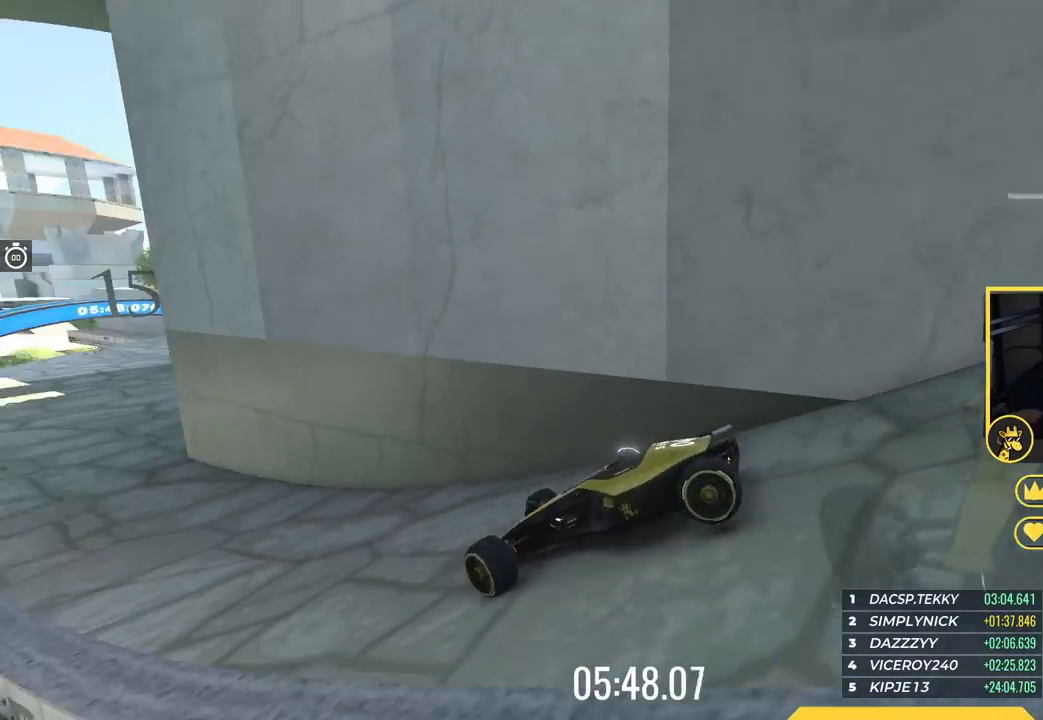
{"keys": ["up"], "events": [[100, "right", "up"]]}
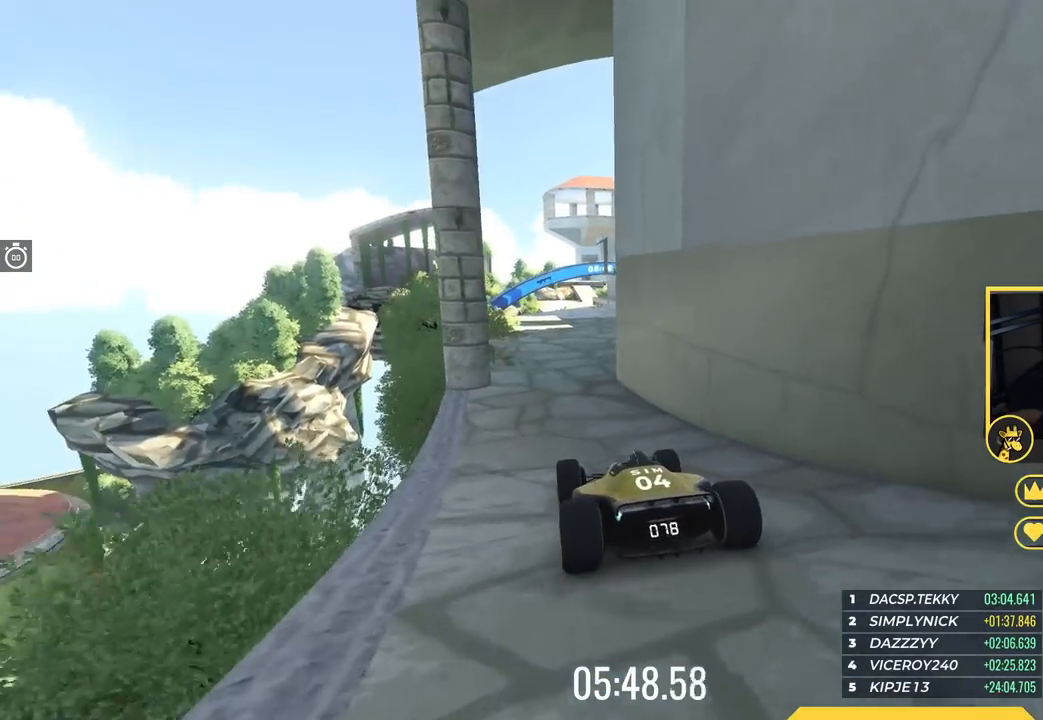
{"keys": ["right", "up"], "events": [[467, "right", "down"]]}
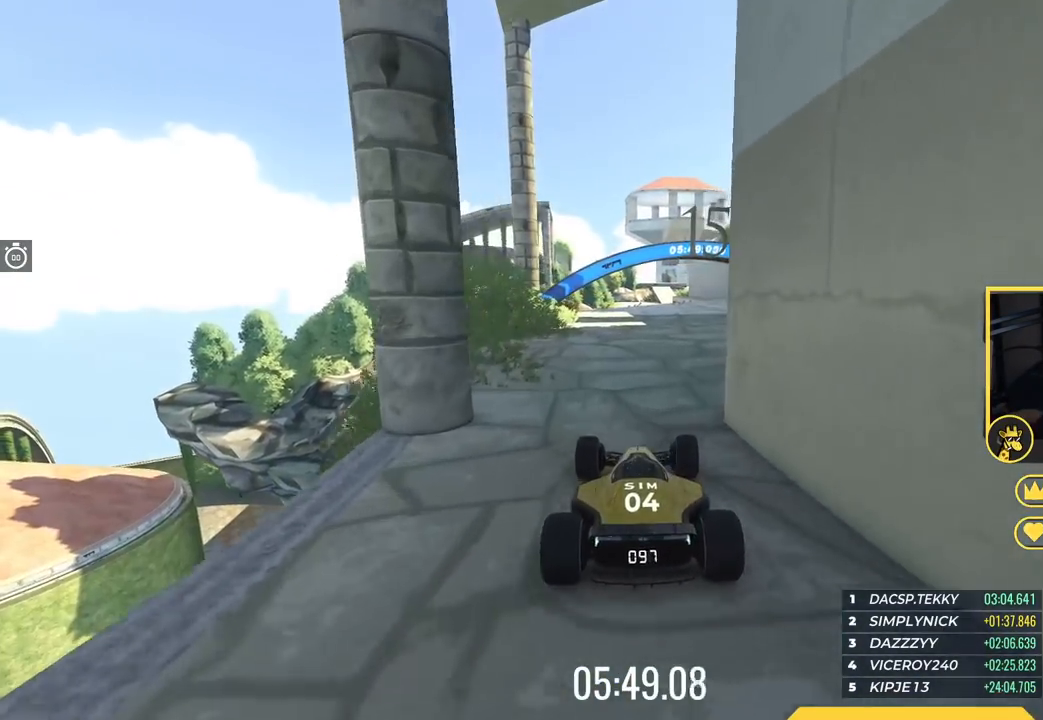
{"keys": ["right", "up"], "events": [[117, "right", "up"], [501, "right", "down"]]}
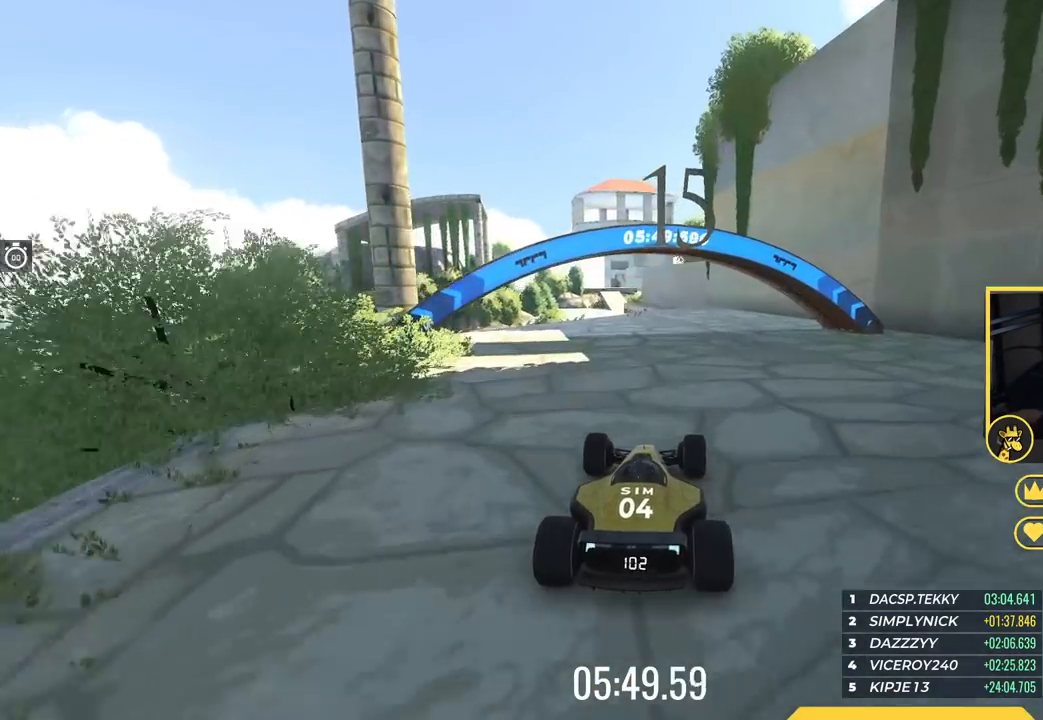
{"keys": ["up"], "events": [[116, "right", "up"]]}
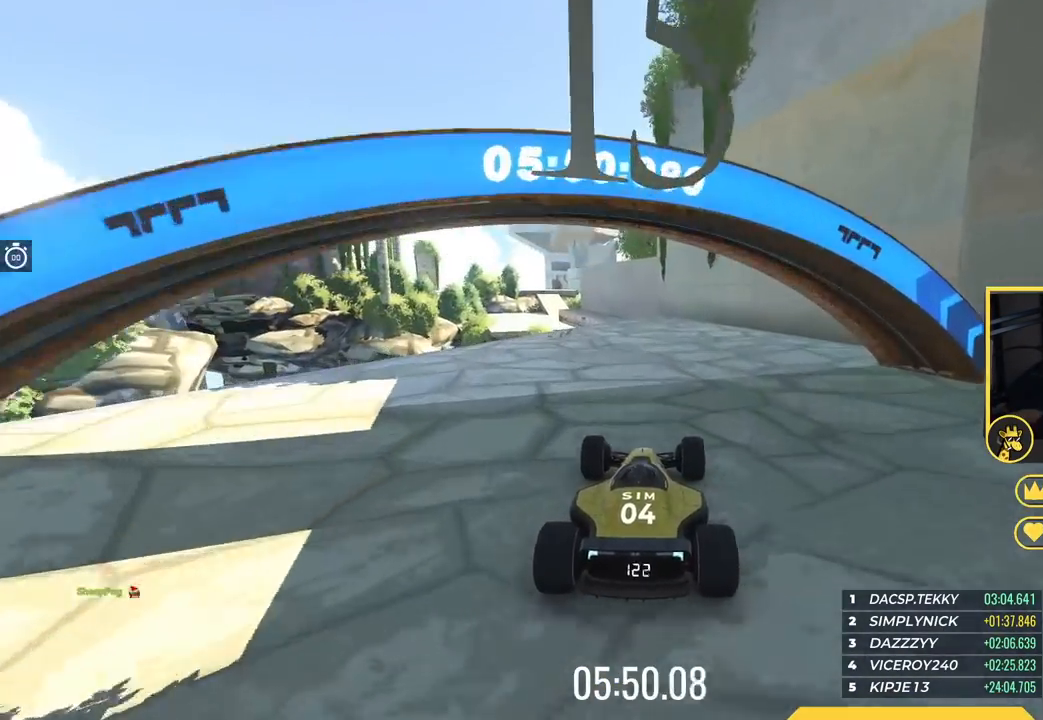
{"keys": ["up"], "events": []}
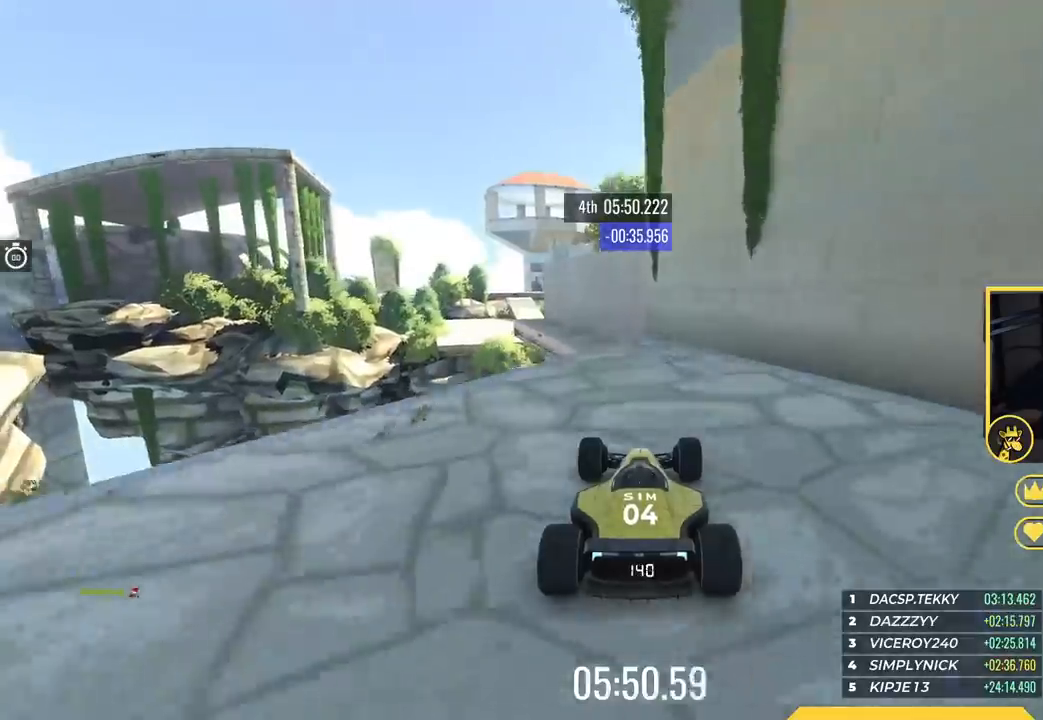
{"keys": ["left", "up"], "events": [[100, "left", "down"], [350, "left", "up"], [467, "left", "down"]]}
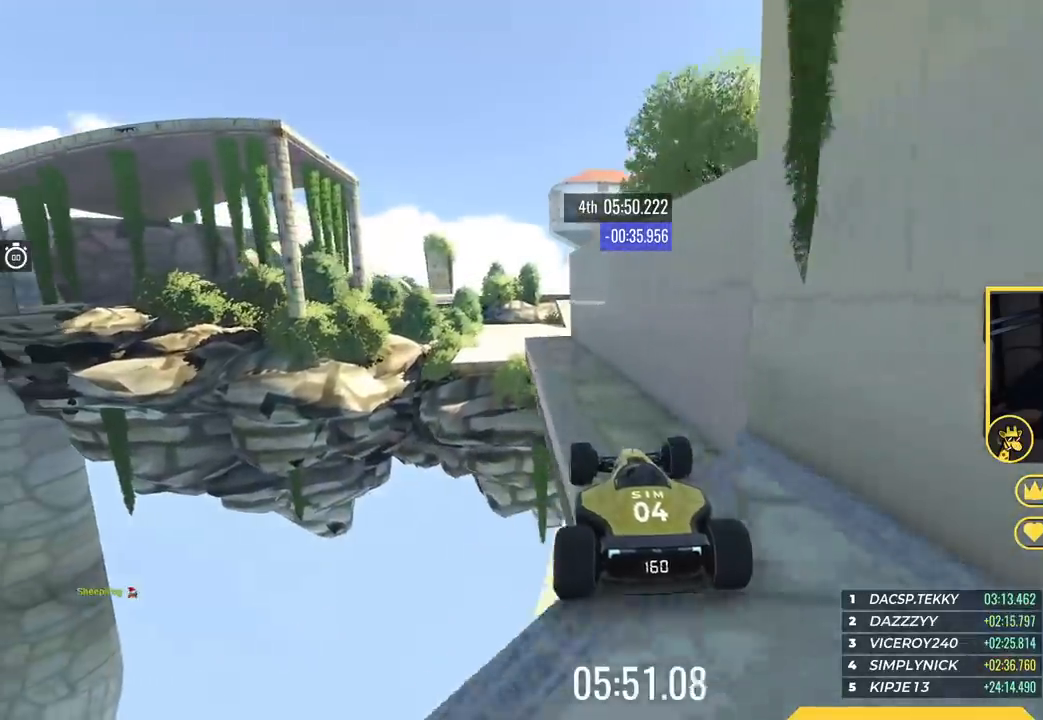
{"keys": ["right", "up"], "events": [[67, "left", "up"], [200, "left", "down"], [351, "left", "up"], [451, "right", "down"]]}
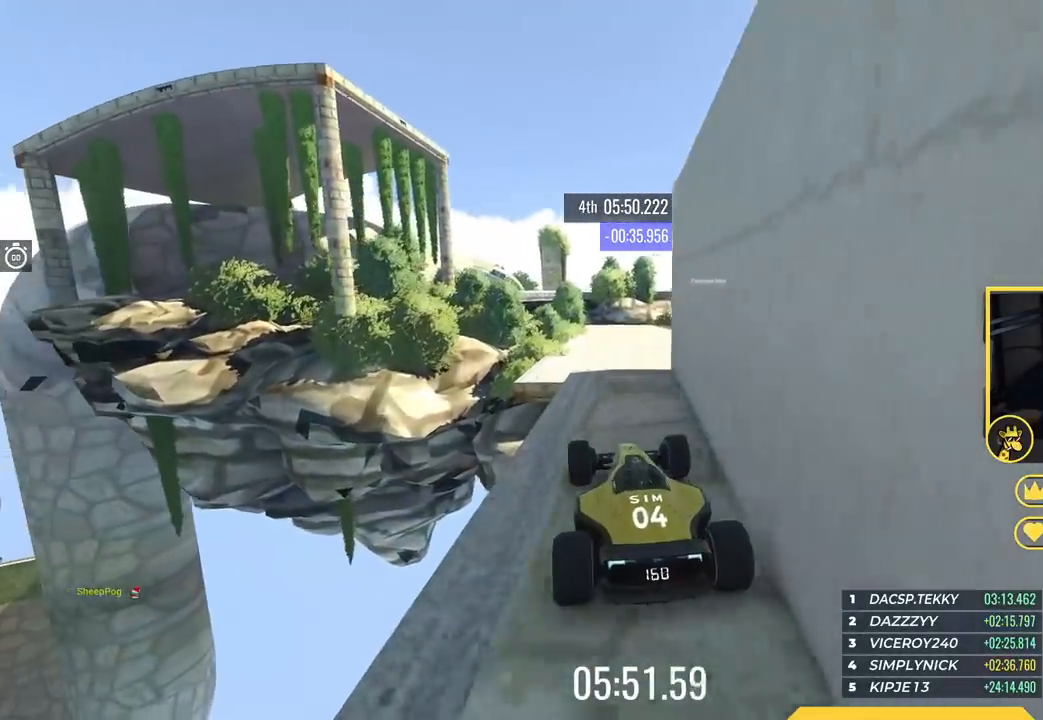
{"keys": ["down", "left", "up"], "events": [[200, "right", "up"], [267, "left", "down"], [417, "down", "down"]]}
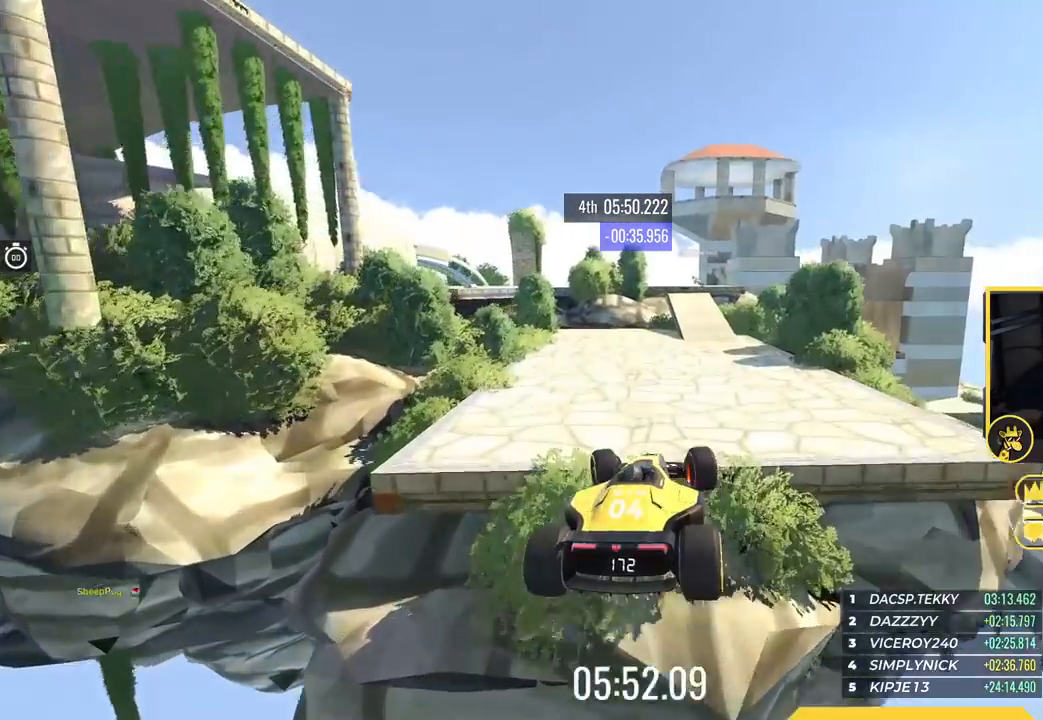
{"keys": ["up"], "events": [[100, "down", "up"], [467, "left", "up"]]}
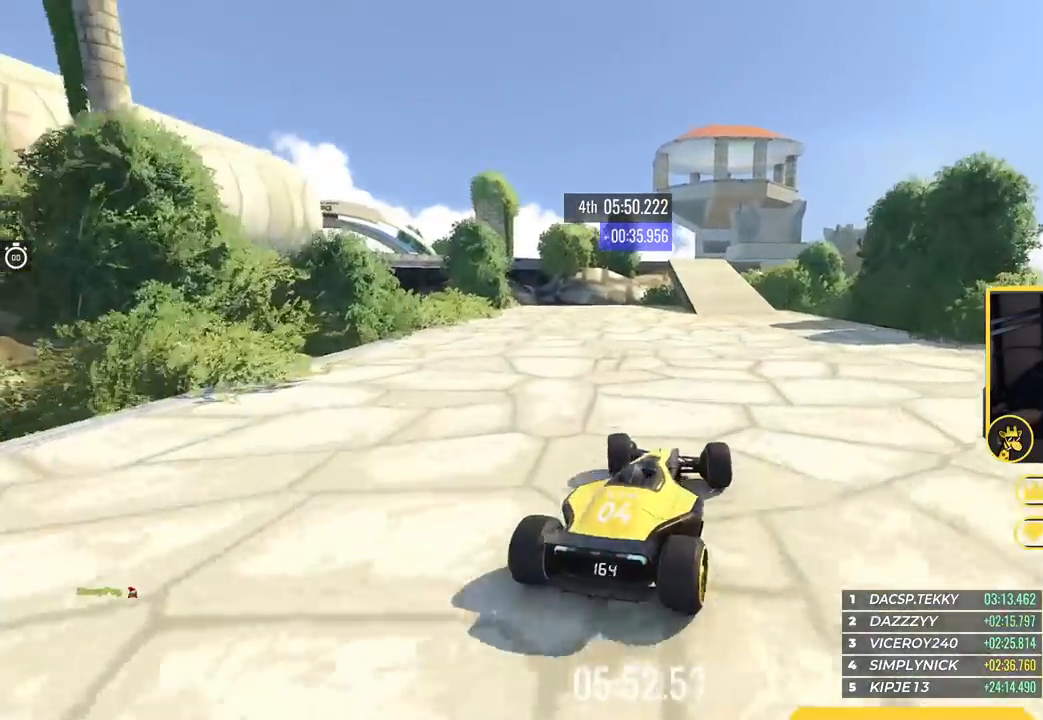
{"keys": ["left", "up"], "events": [[483, "left", "down"]]}
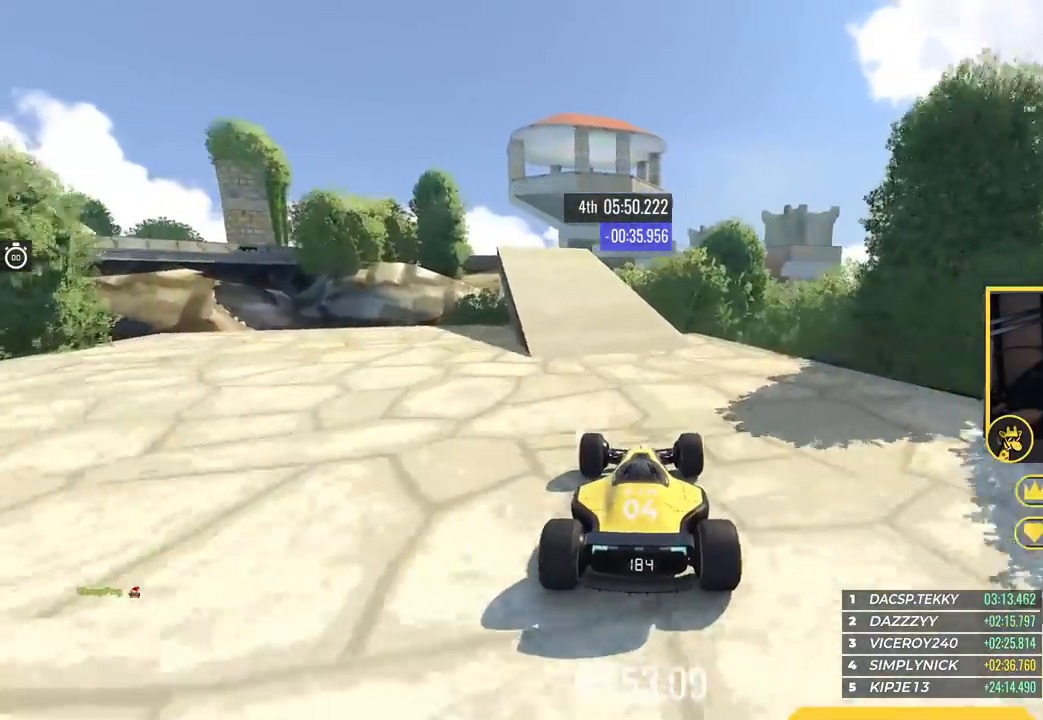
{"keys": ["left", "up"], "events": [[317, "left", "up"], [401, "left", "down"]]}